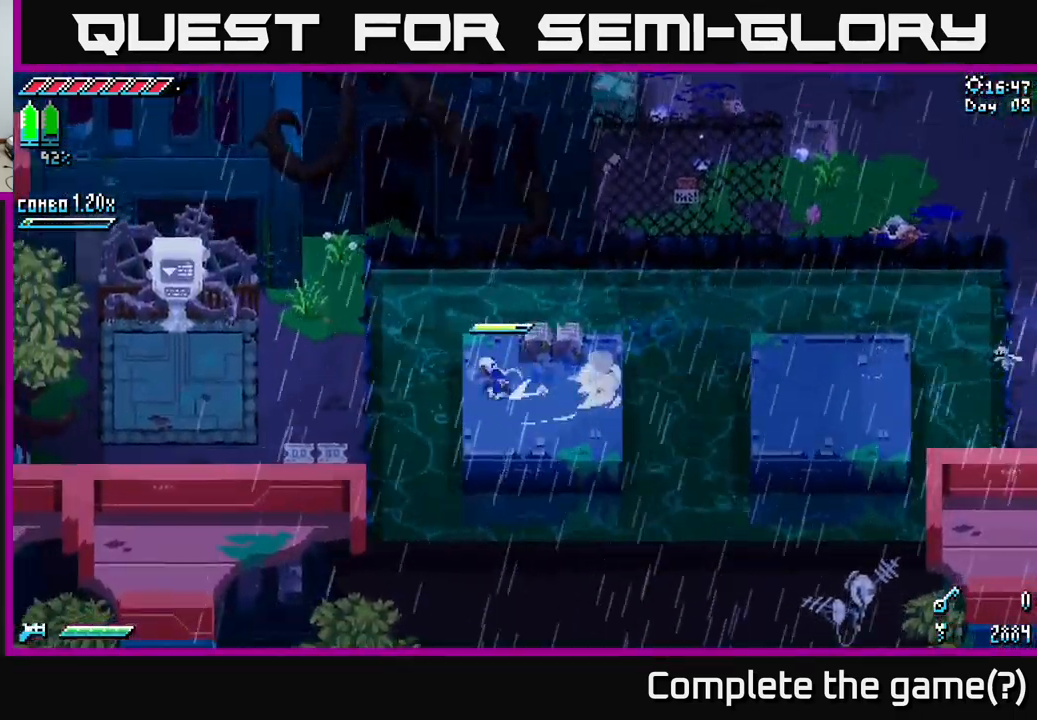
Gameplay with a controller (Xbox layout); each line is a JSON object with the inputs held at the frame after it. "events" lists button and stick changes between this image and that frame as [ms after this image, input, new state], when the widget could be followed in between.
{"buttons": [], "left_stick": "left", "right_stick": "center", "events": [[33, "A", "down"], [166, "A", "up"], [433, "X", "up"]]}
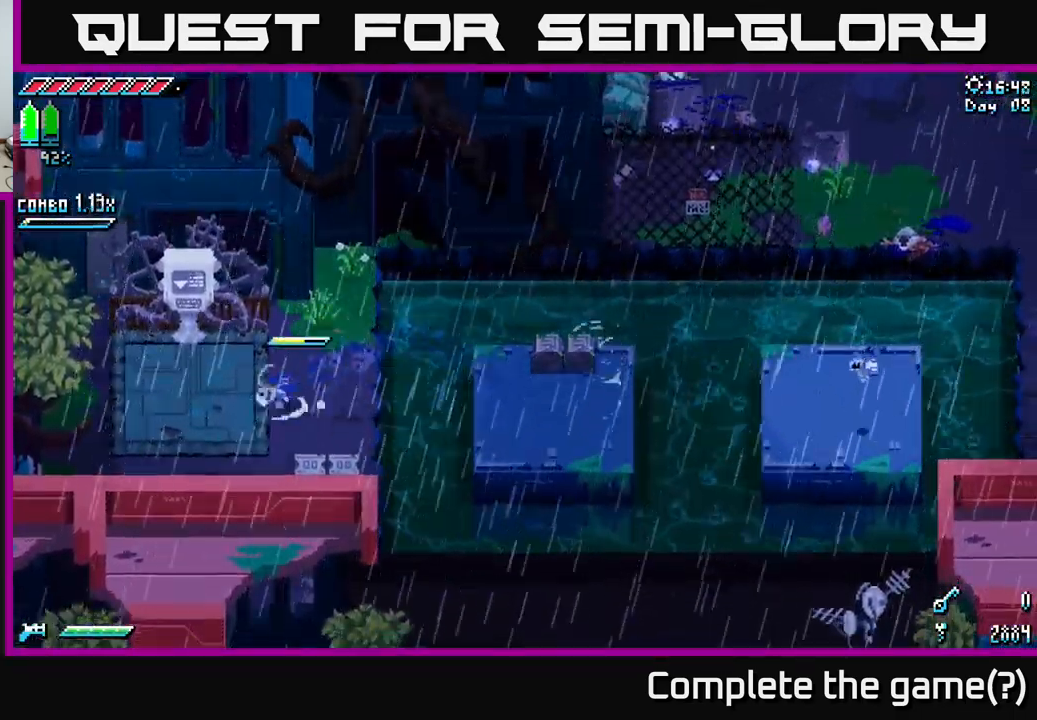
{"buttons": [], "left_stick": "center", "right_stick": "center", "events": [[350, "left_stick", "center"]]}
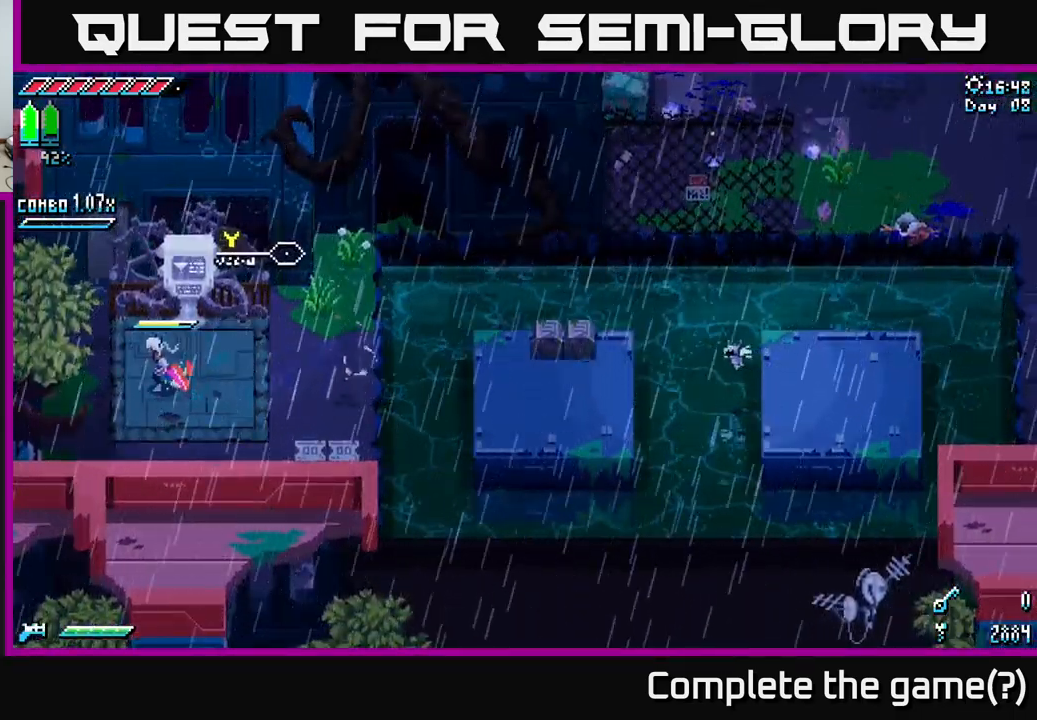
{"buttons": [], "left_stick": "center", "right_stick": "center", "events": [[100, "SELECT", "down"], [233, "SELECT", "up"]]}
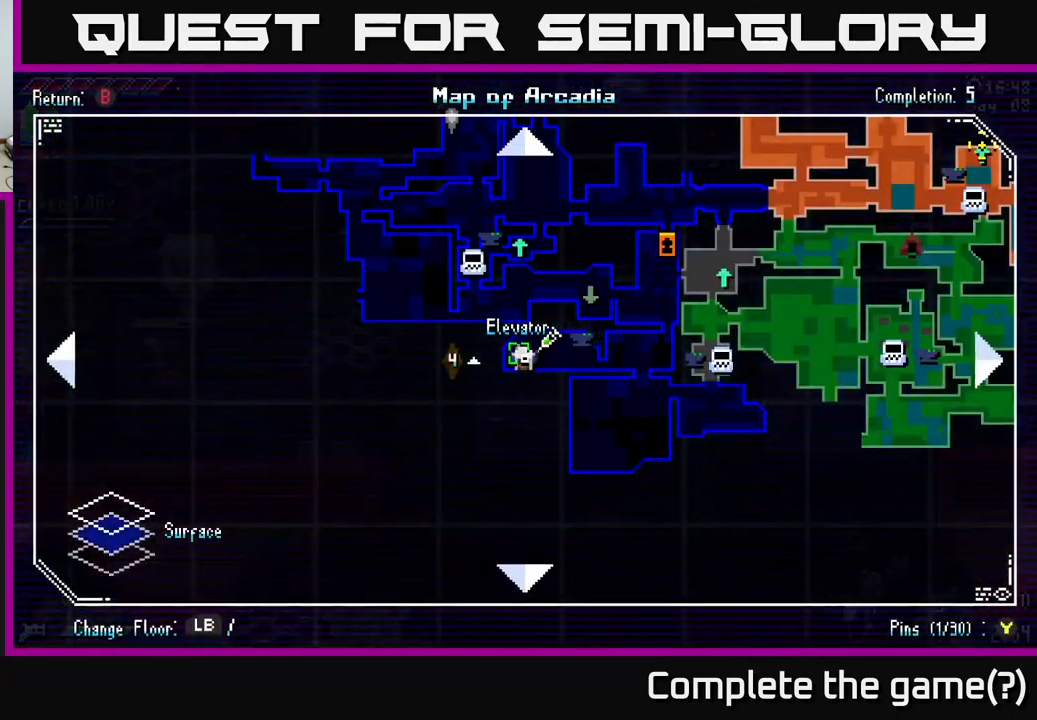
{"buttons": [], "left_stick": "center", "right_stick": "center", "events": []}
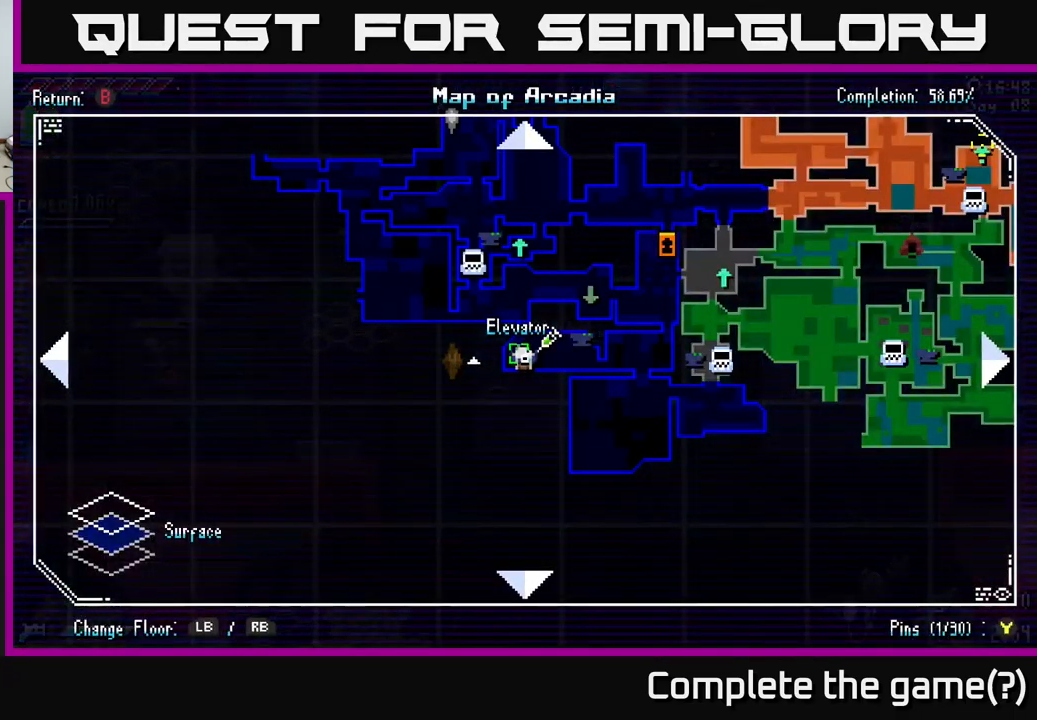
{"buttons": [], "left_stick": "up", "right_stick": "center", "events": [[450, "left_stick", "up"]]}
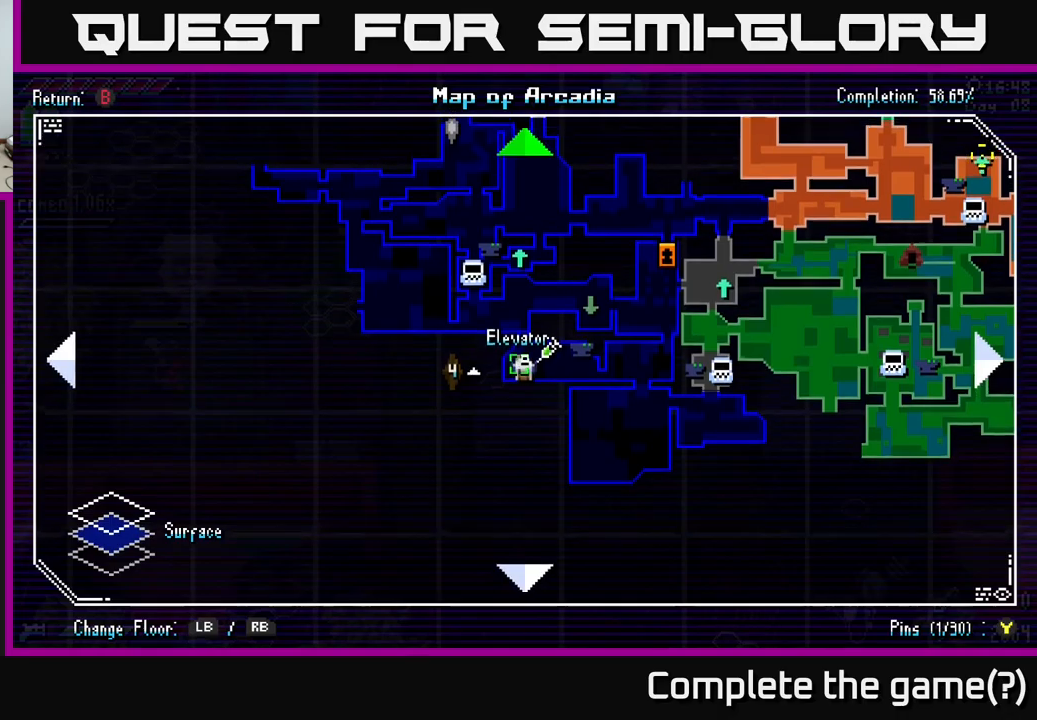
{"buttons": [], "left_stick": "center", "right_stick": "center", "events": [[317, "left_stick", "center"]]}
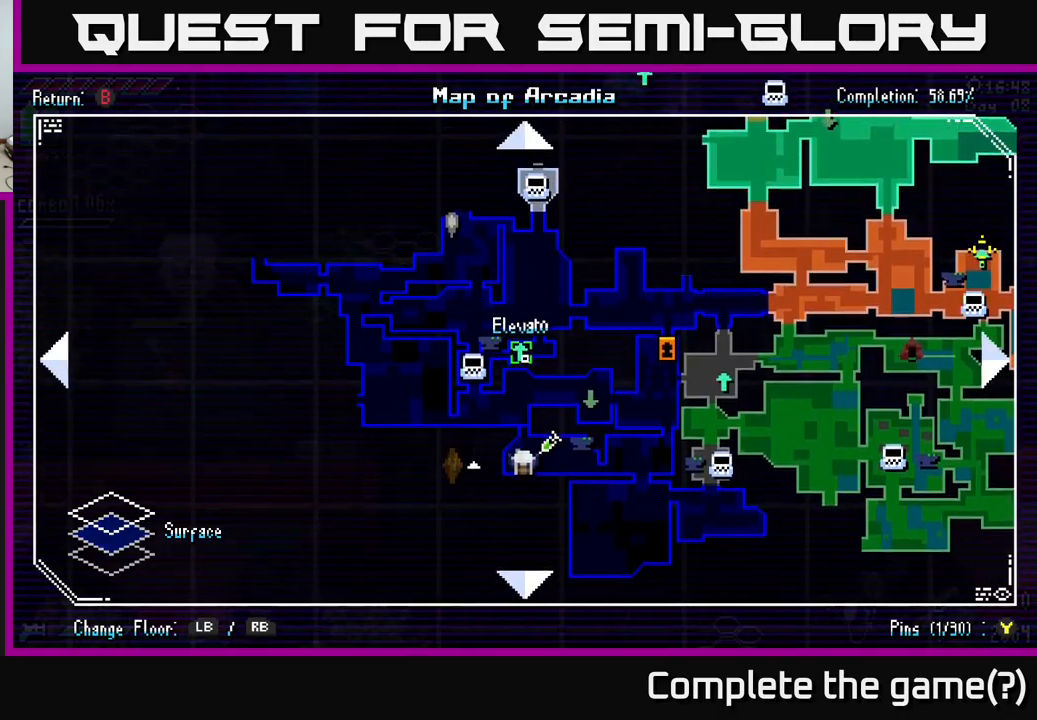
{"buttons": [], "left_stick": "center", "right_stick": "center", "events": []}
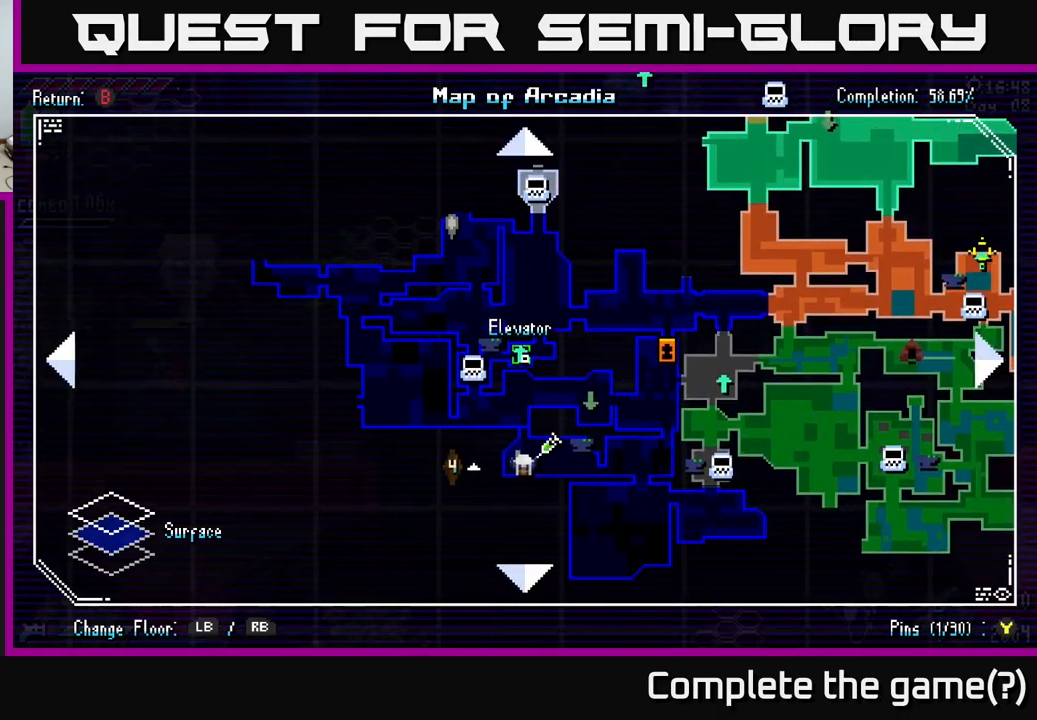
{"buttons": [], "left_stick": "center", "right_stick": "center", "events": []}
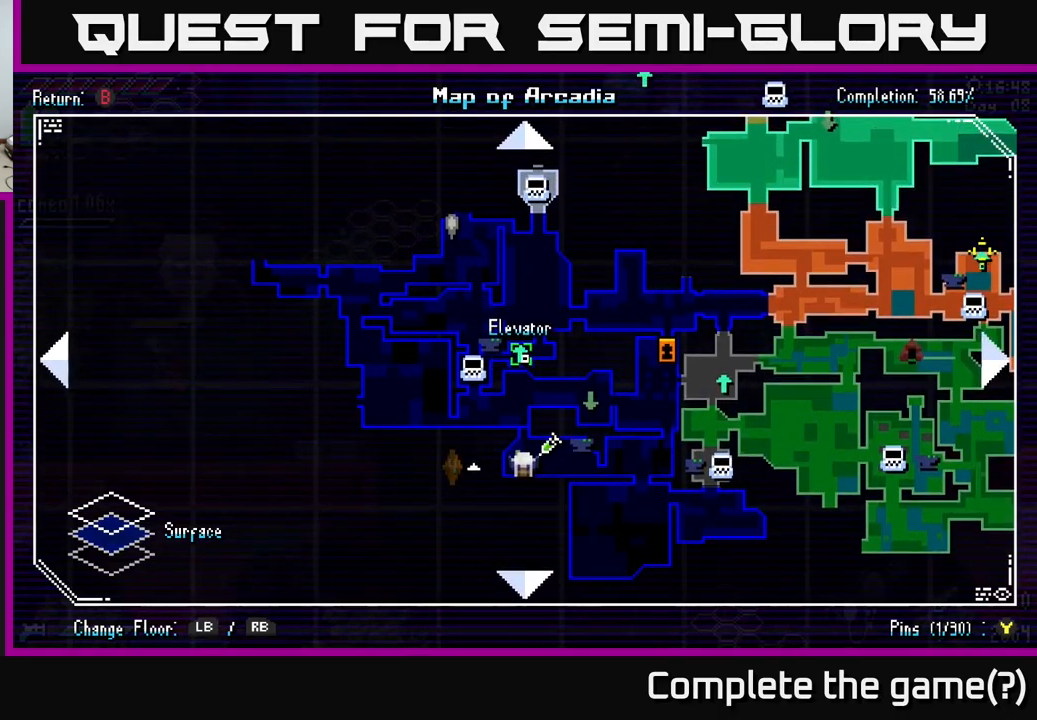
{"buttons": ["X"], "left_stick": "right", "right_stick": "center", "events": [[267, "SELECT", "down"], [333, "SELECT", "up"], [450, "left_stick", "right"], [483, "X", "down"]]}
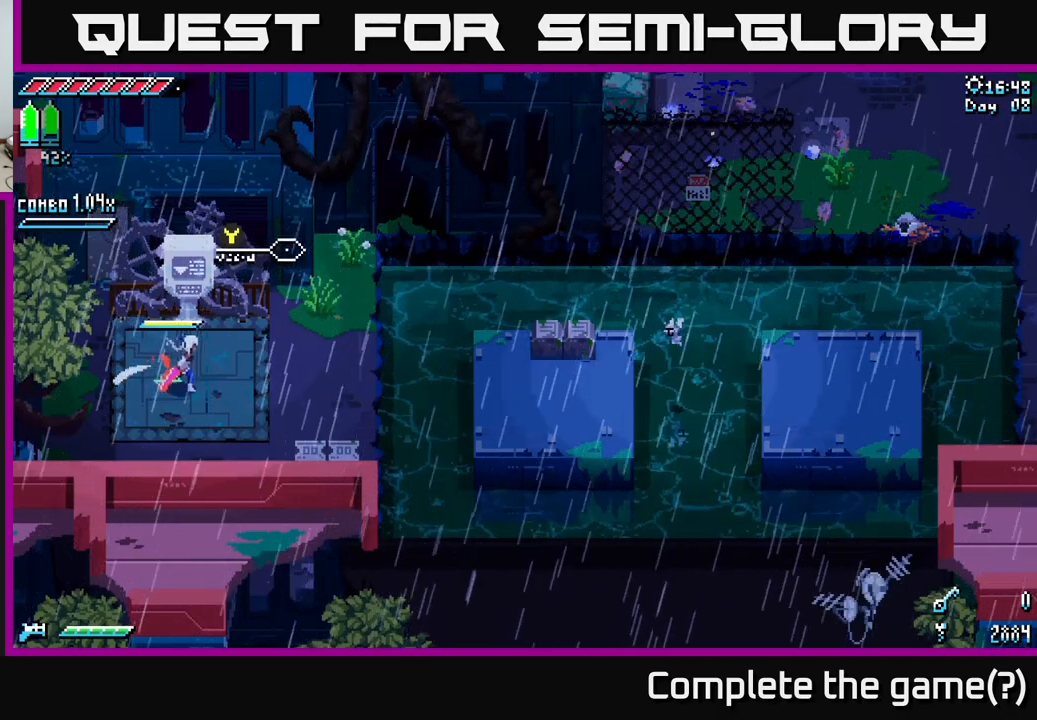
{"buttons": ["A", "X"], "left_stick": "right", "right_stick": "center", "events": [[483, "A", "down"]]}
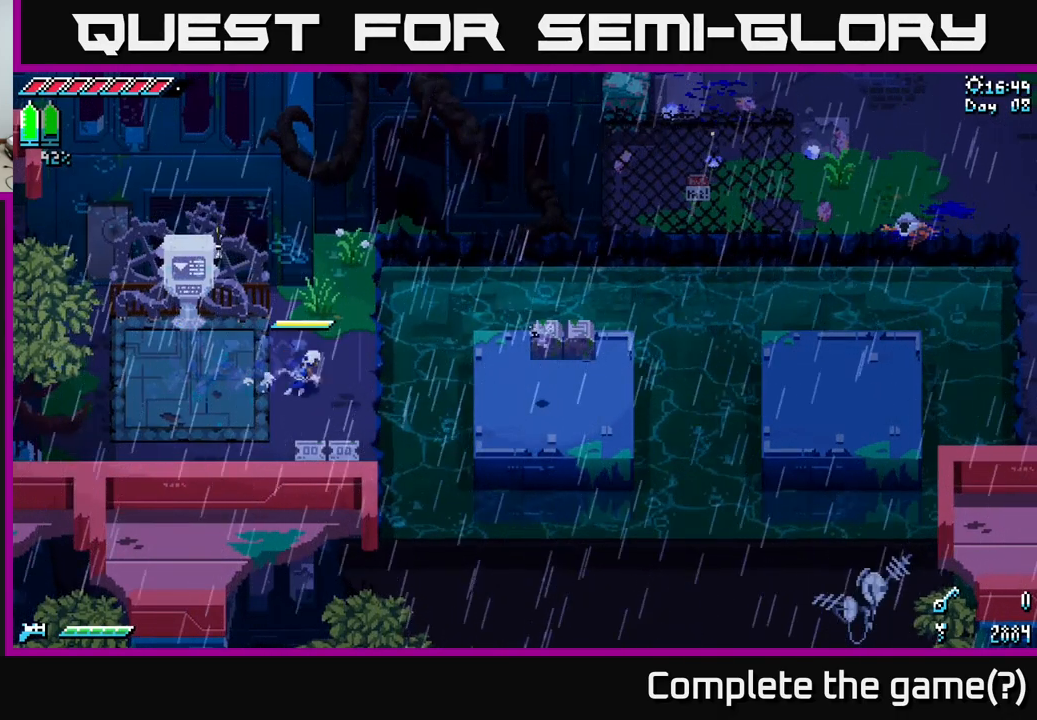
{"buttons": ["X"], "left_stick": "right", "right_stick": "center", "events": [[200, "A", "up"]]}
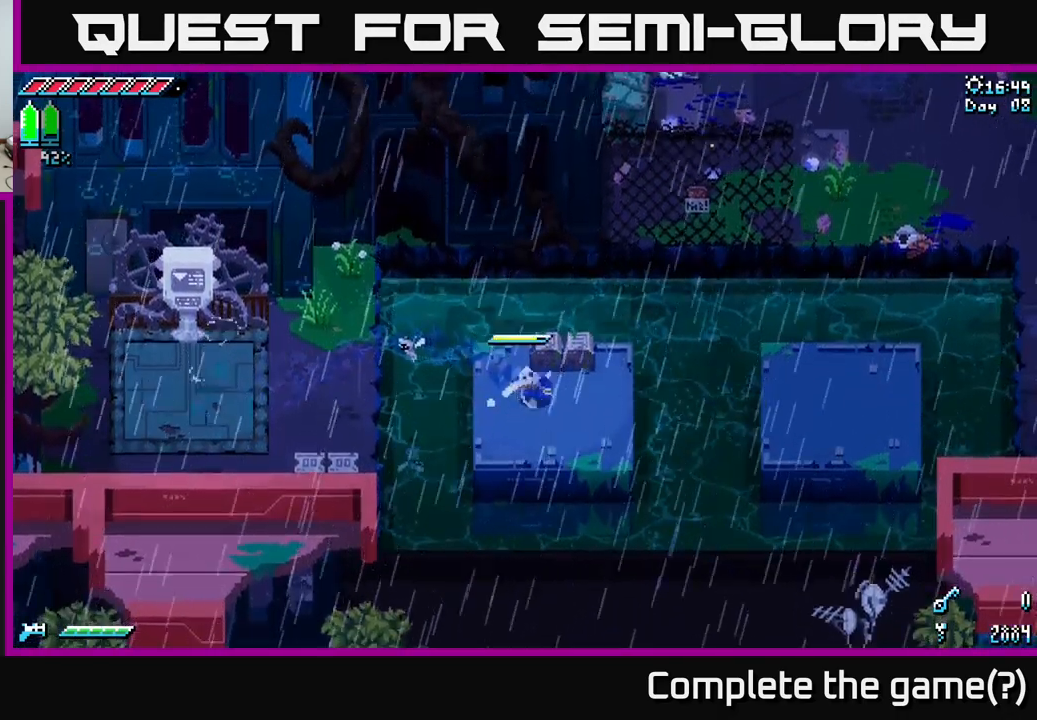
{"buttons": ["X"], "left_stick": "right", "right_stick": "center", "events": [[250, "A", "down"], [417, "A", "up"]]}
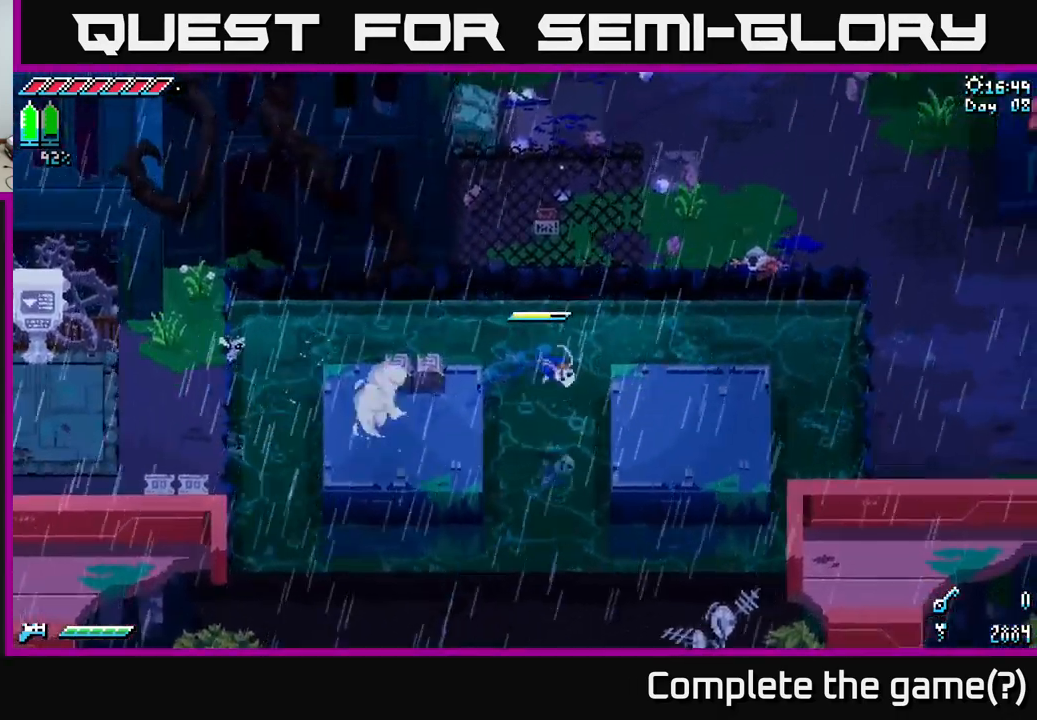
{"buttons": ["X"], "left_stick": "right", "right_stick": "center", "events": []}
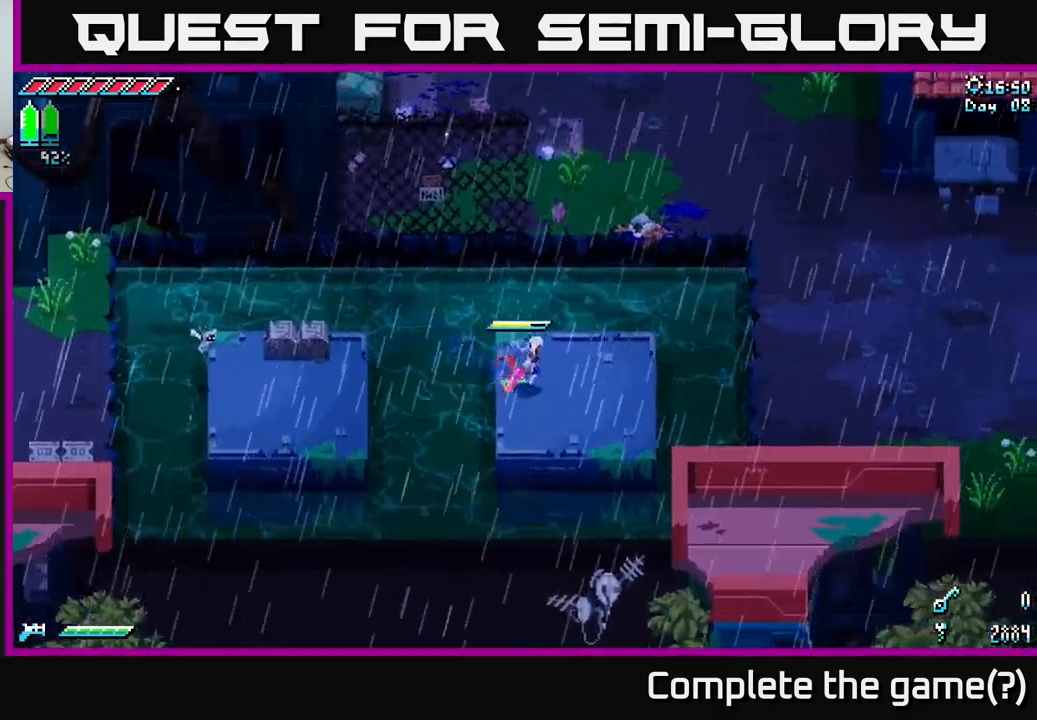
{"buttons": ["A", "X"], "left_stick": "up", "right_stick": "center", "events": [[300, "left_stick", "up-right"], [317, "A", "down"], [483, "left_stick", "up"]]}
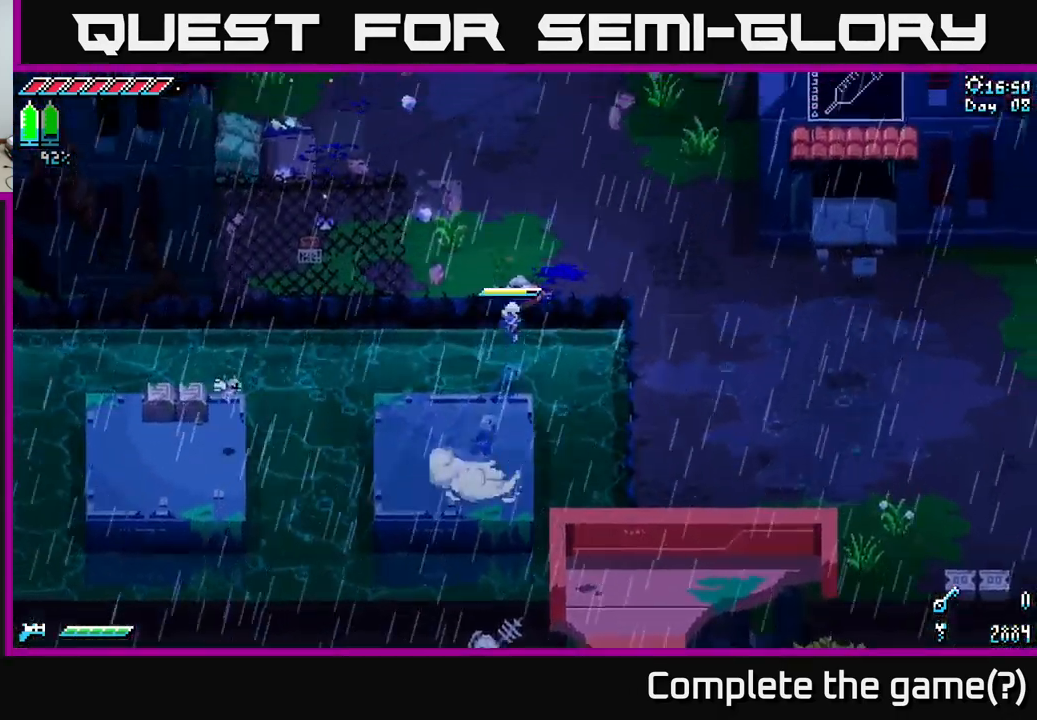
{"buttons": ["X"], "left_stick": "up-left", "right_stick": "center", "events": [[183, "A", "up"], [333, "left_stick", "up-left"], [367, "X", "up"], [450, "X", "down"]]}
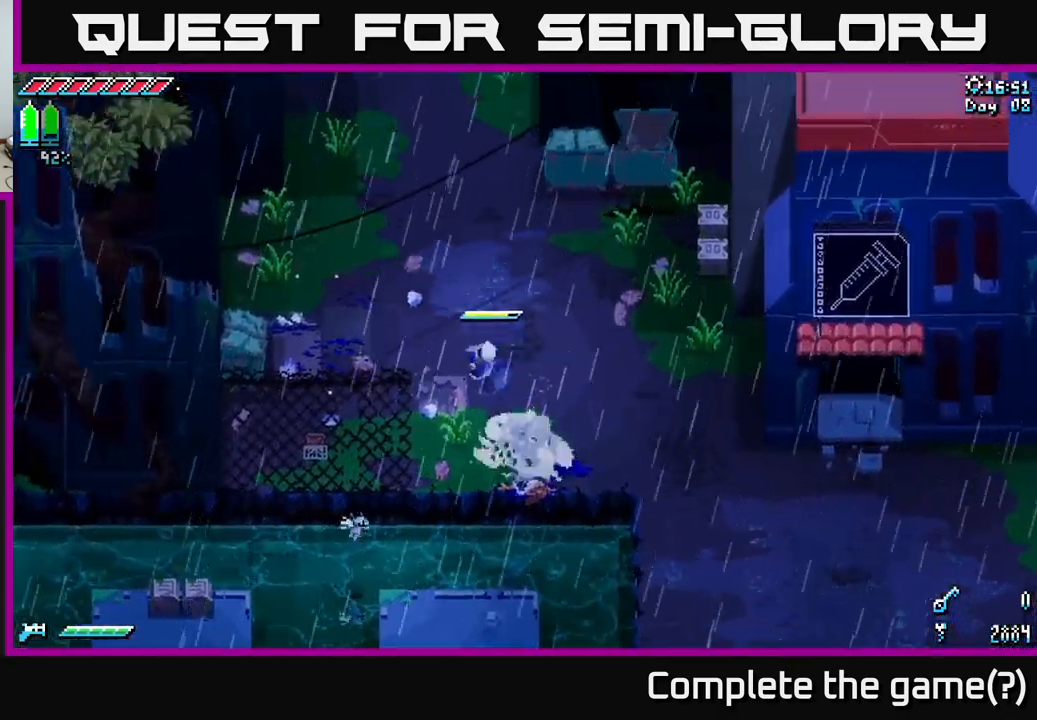
{"buttons": ["X"], "left_stick": "up", "right_stick": "center", "events": [[399, "left_stick", "up"]]}
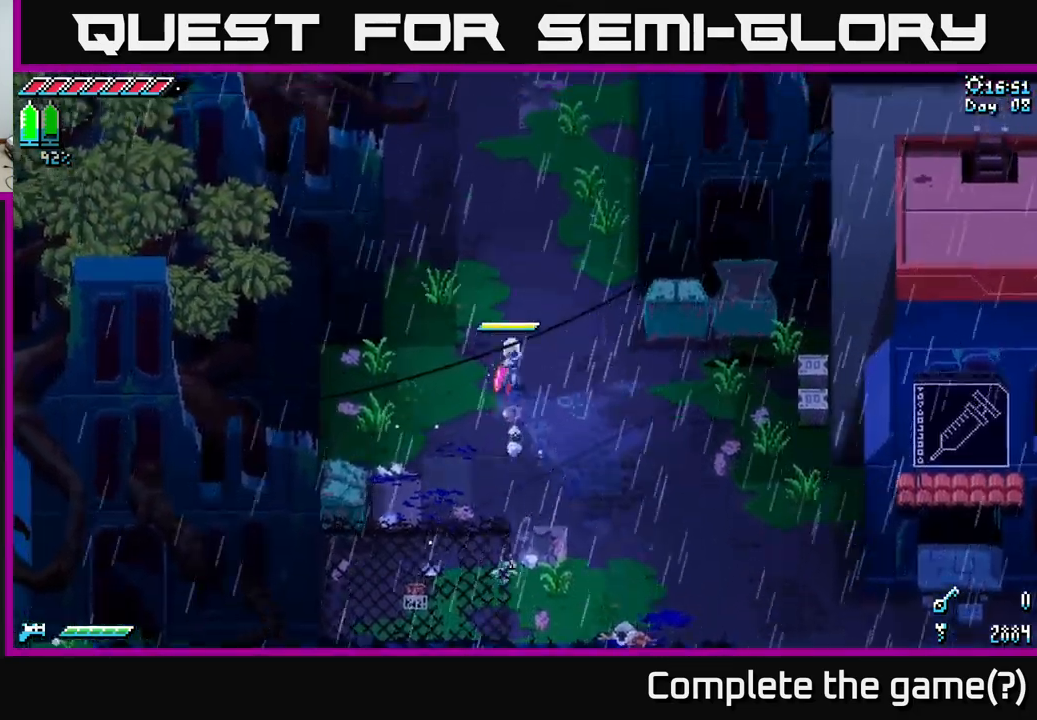
{"buttons": ["X"], "left_stick": "up", "right_stick": "center", "events": []}
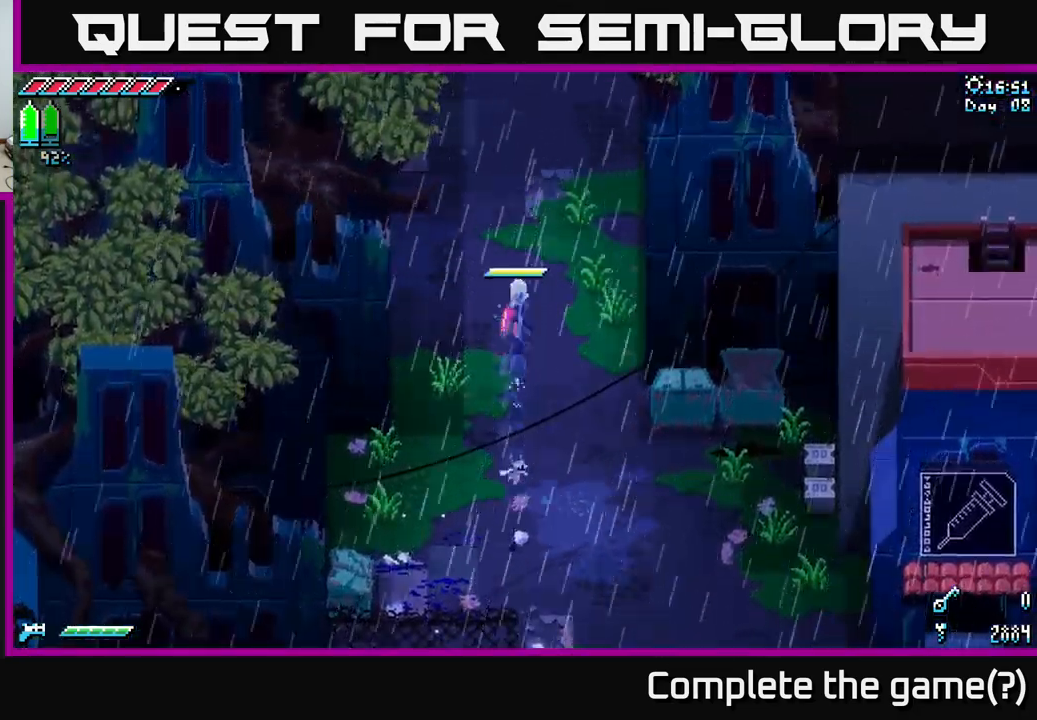
{"buttons": ["X"], "left_stick": "up", "right_stick": "center", "events": [[367, "X", "up"], [500, "X", "down"]]}
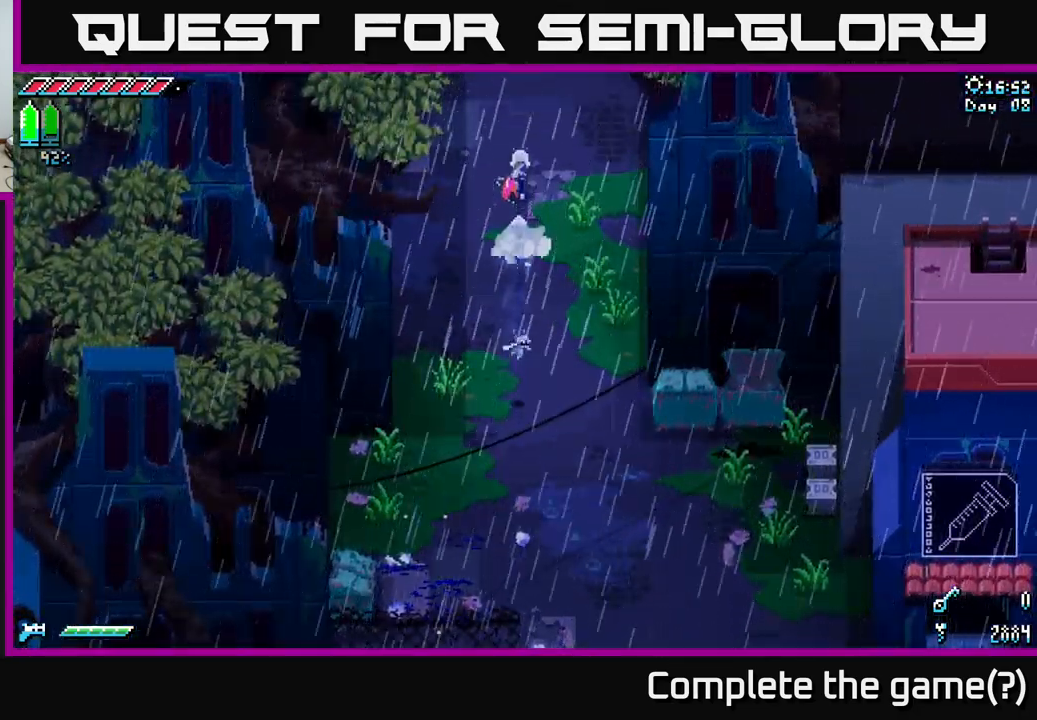
{"buttons": ["X"], "left_stick": "up", "right_stick": "center", "events": [[117, "X", "up"], [184, "X", "down"], [267, "X", "up"], [350, "X", "down"]]}
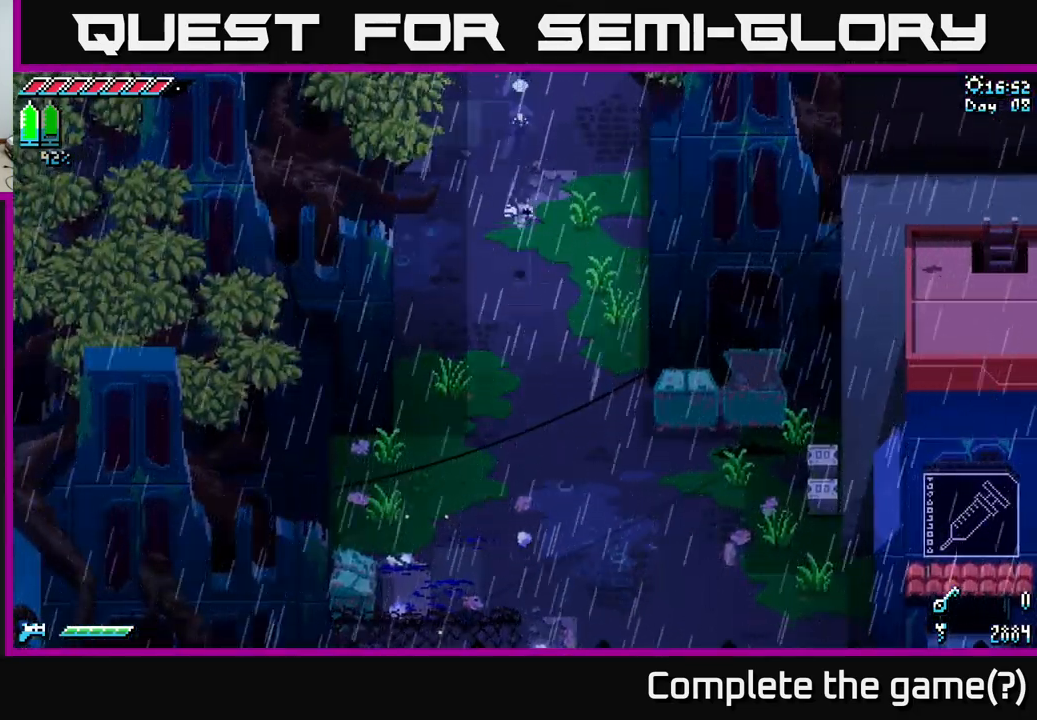
{"buttons": ["X"], "left_stick": "center", "right_stick": "center", "events": [[400, "left_stick", "center"]]}
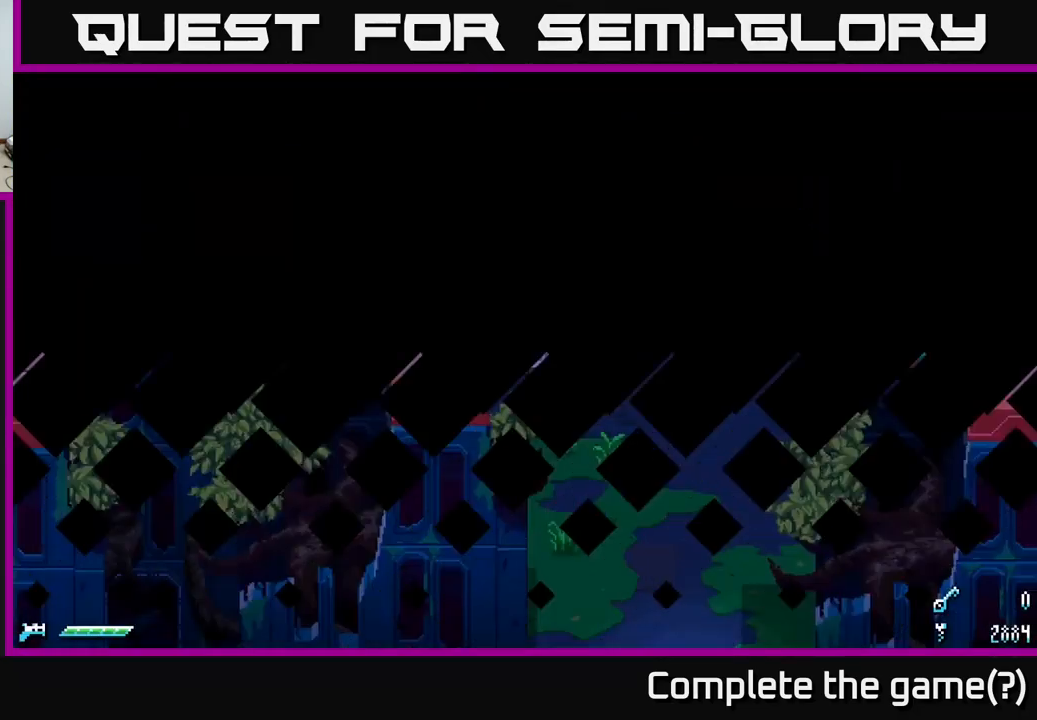
{"buttons": ["X"], "left_stick": "up", "right_stick": "center", "events": [[34, "X", "up"], [50, "left_stick", "up-left"], [134, "X", "down"], [334, "left_stick", "up"]]}
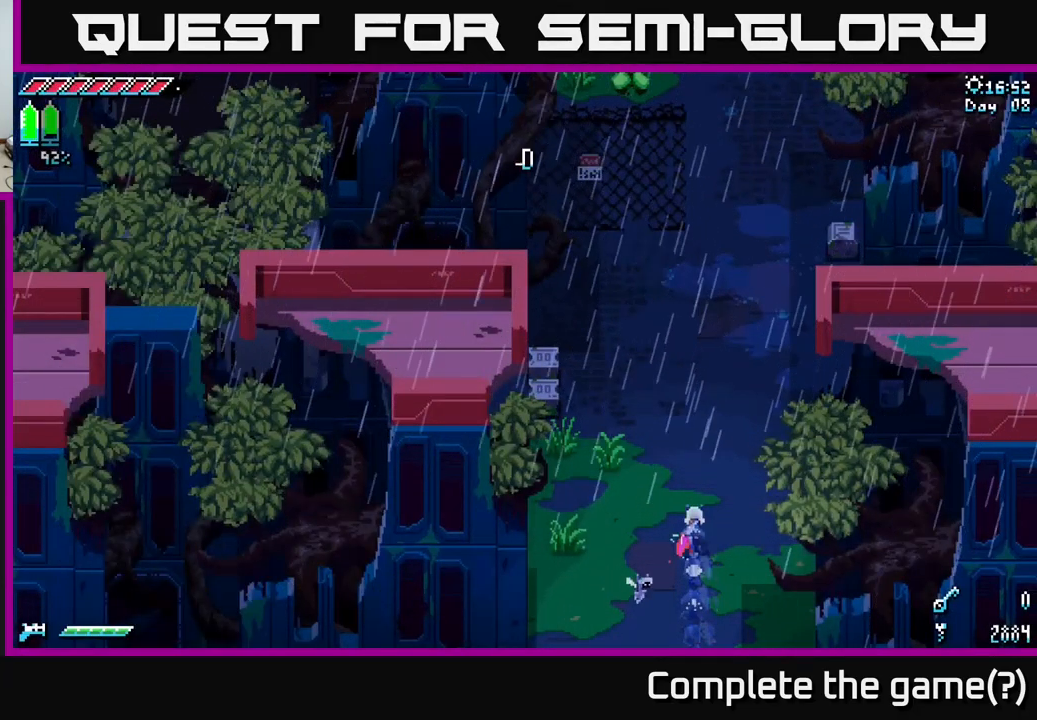
{"buttons": ["X", "R2"], "left_stick": "up-left", "right_stick": "center", "events": [[184, "left_stick", "up-left"], [500, "R2", "down"]]}
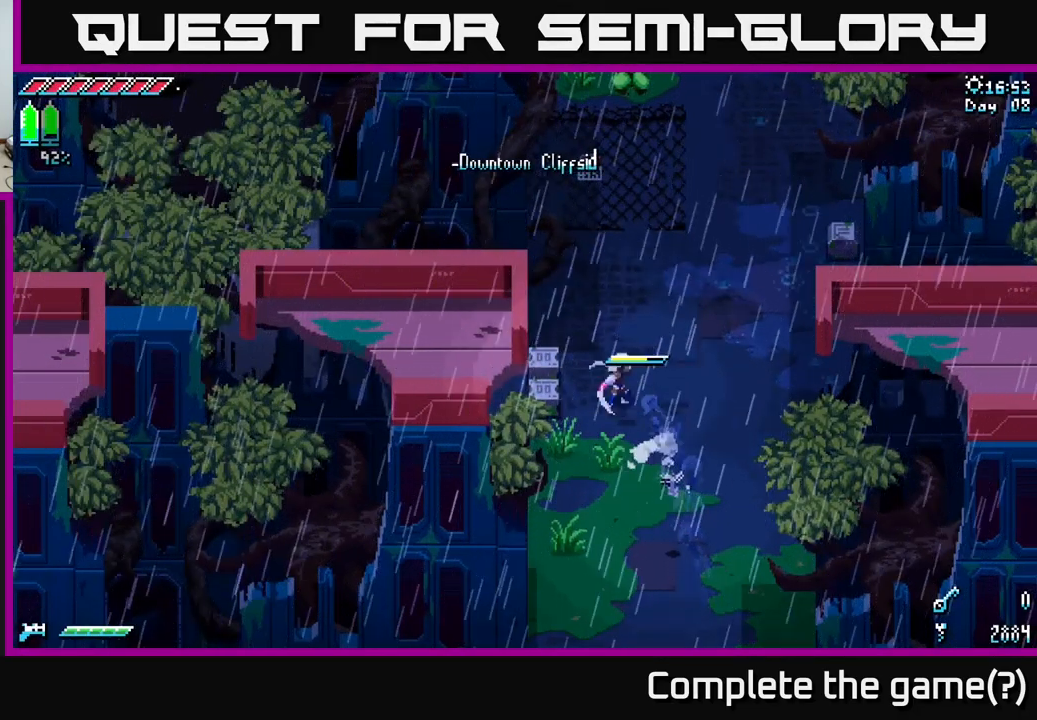
{"buttons": ["X"], "left_stick": "up", "right_stick": "center", "events": [[134, "R2", "up"], [200, "left_stick", "up"], [300, "X", "up"], [450, "X", "down"]]}
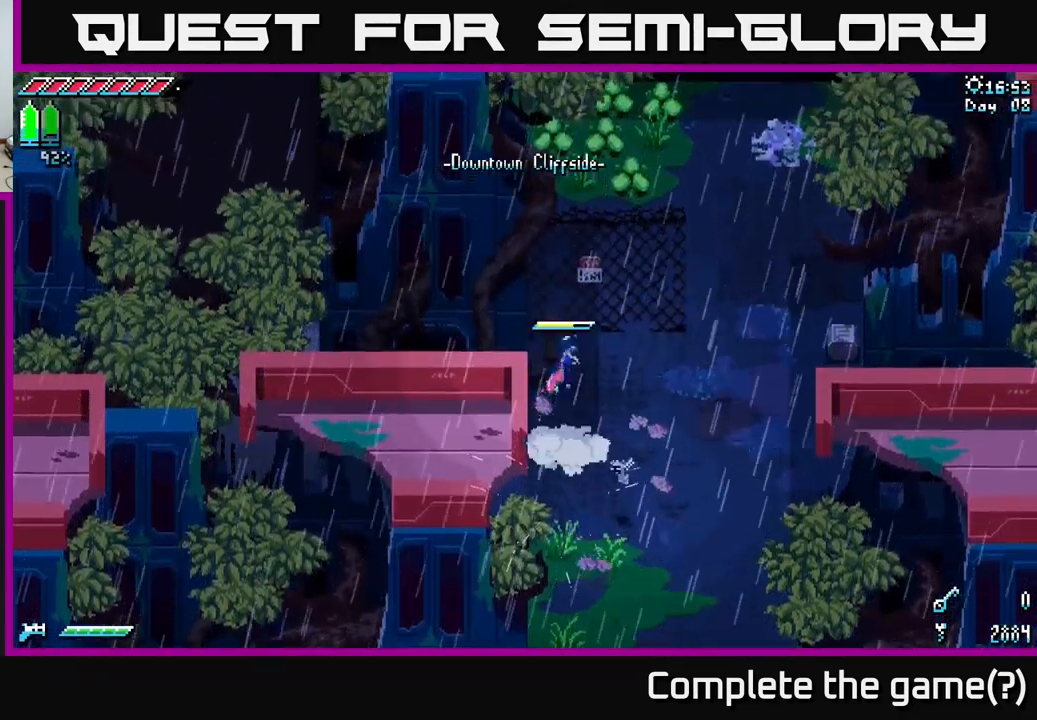
{"buttons": ["X"], "left_stick": "up", "right_stick": "center", "events": []}
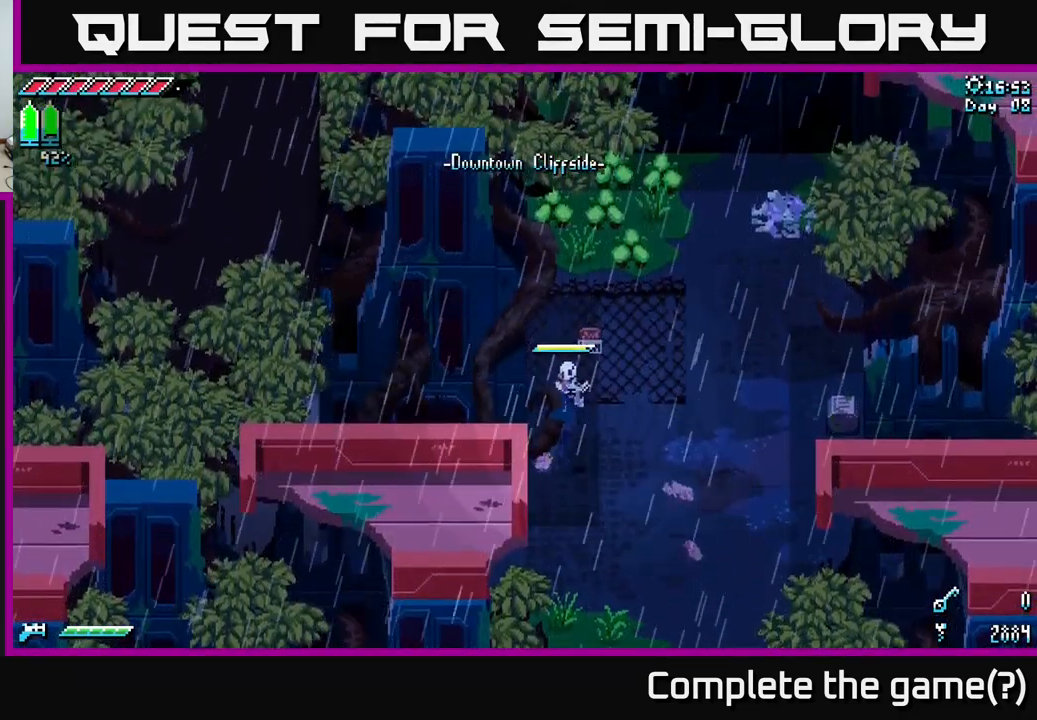
{"buttons": ["X"], "left_stick": "up", "right_stick": "center", "events": [[17, "left_stick", "up-right"], [117, "X", "up"], [284, "X", "down"], [450, "left_stick", "up"]]}
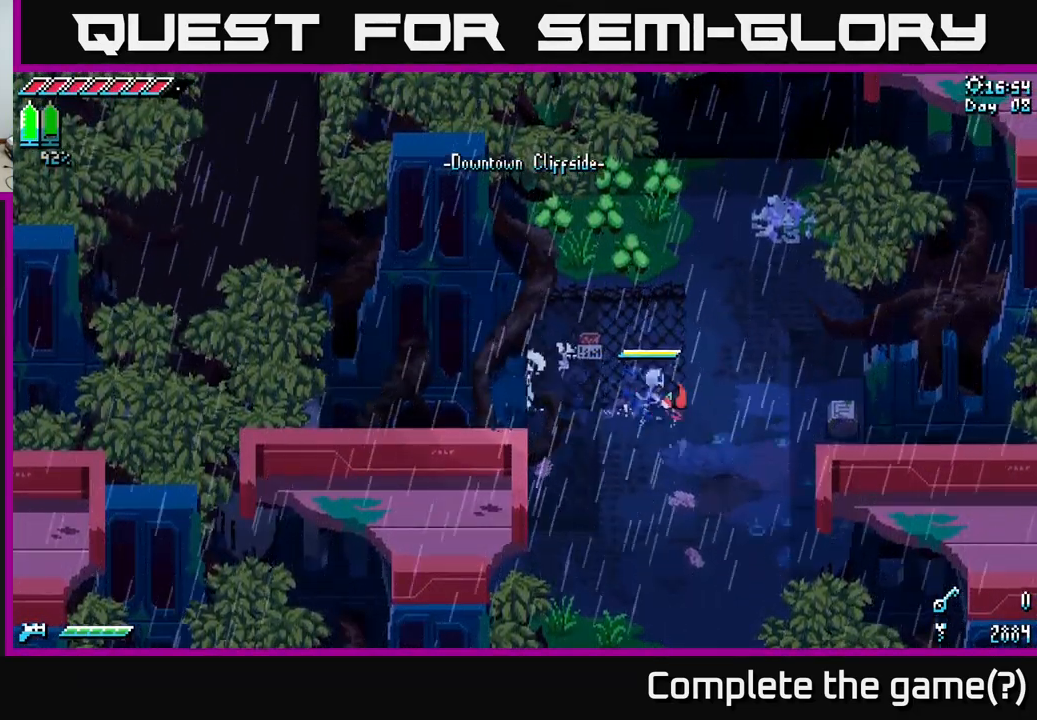
{"buttons": [], "left_stick": "up-right", "right_stick": "center", "events": [[334, "X", "up"], [384, "left_stick", "up-right"]]}
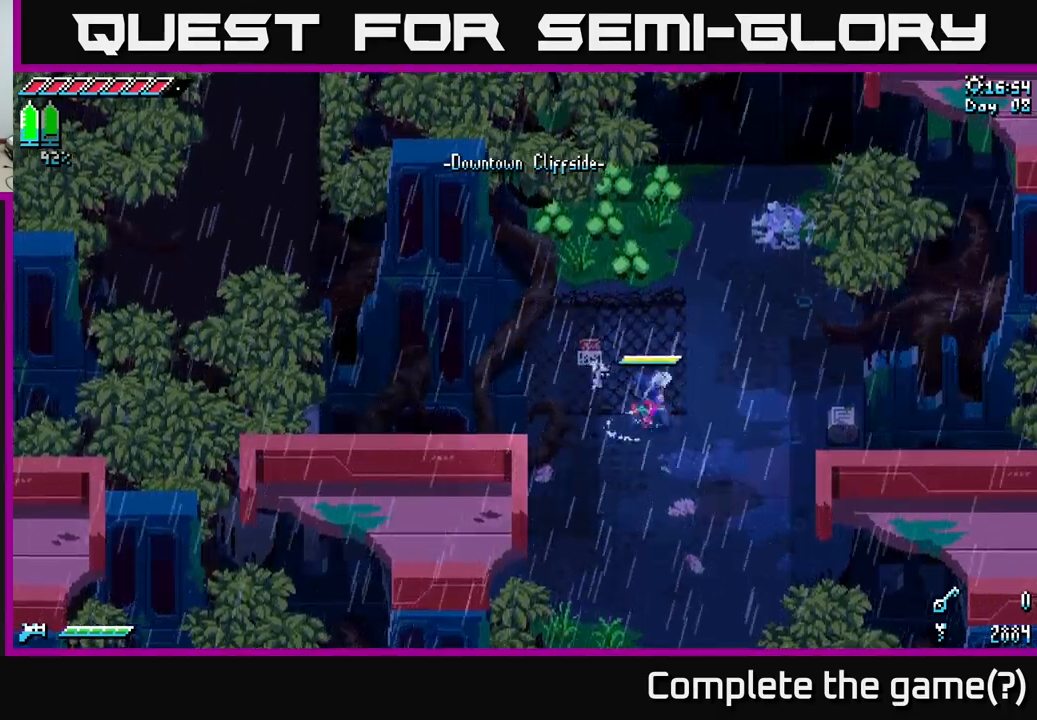
{"buttons": ["X"], "left_stick": "up-right", "right_stick": "center", "events": [[16, "X", "down"], [133, "left_stick", "up"], [400, "left_stick", "up-right"]]}
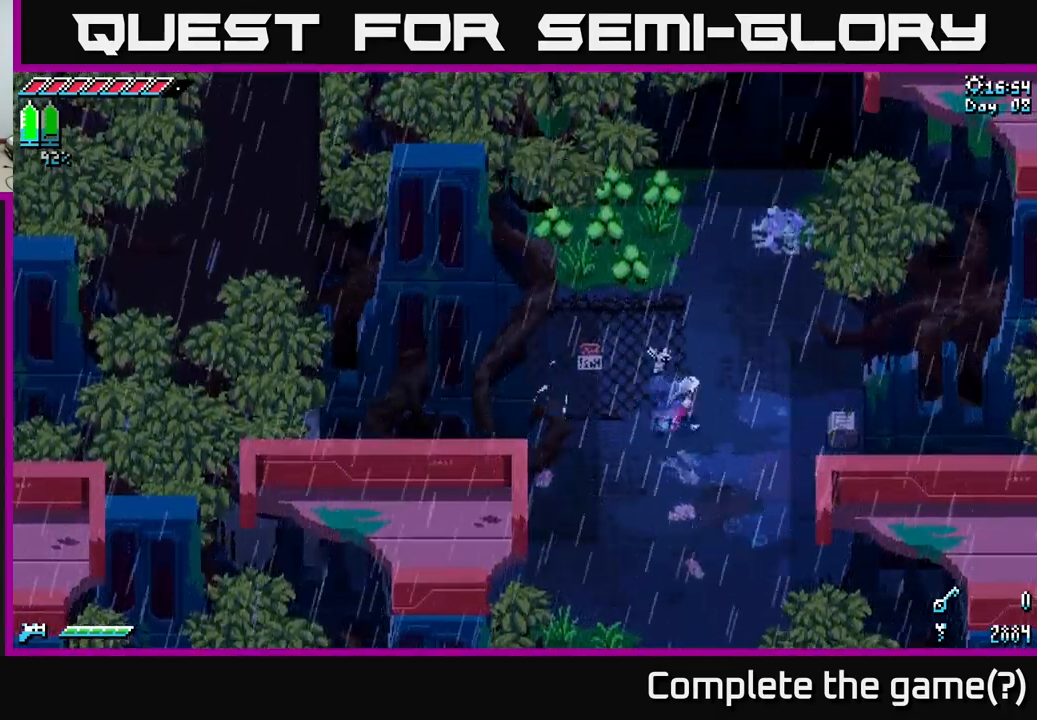
{"buttons": ["X"], "left_stick": "up-left", "right_stick": "center", "events": [[350, "left_stick", "up-left"]]}
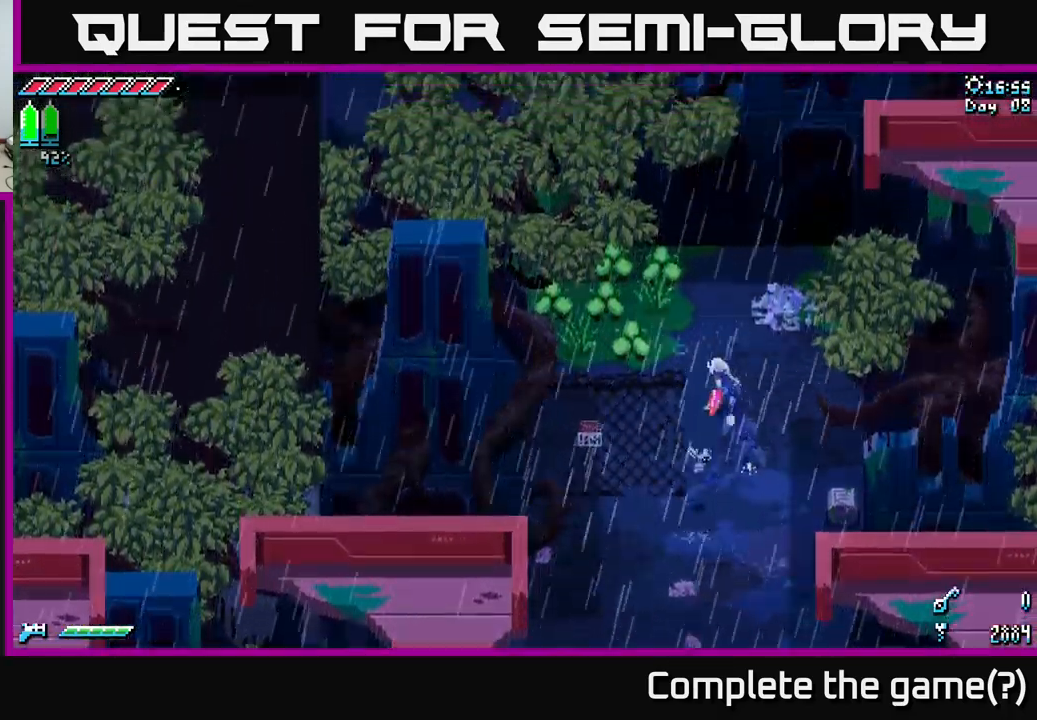
{"buttons": [], "left_stick": "left", "right_stick": "center", "events": [[100, "R2", "down"], [266, "R2", "up"], [333, "X", "up"], [350, "left_stick", "left"]]}
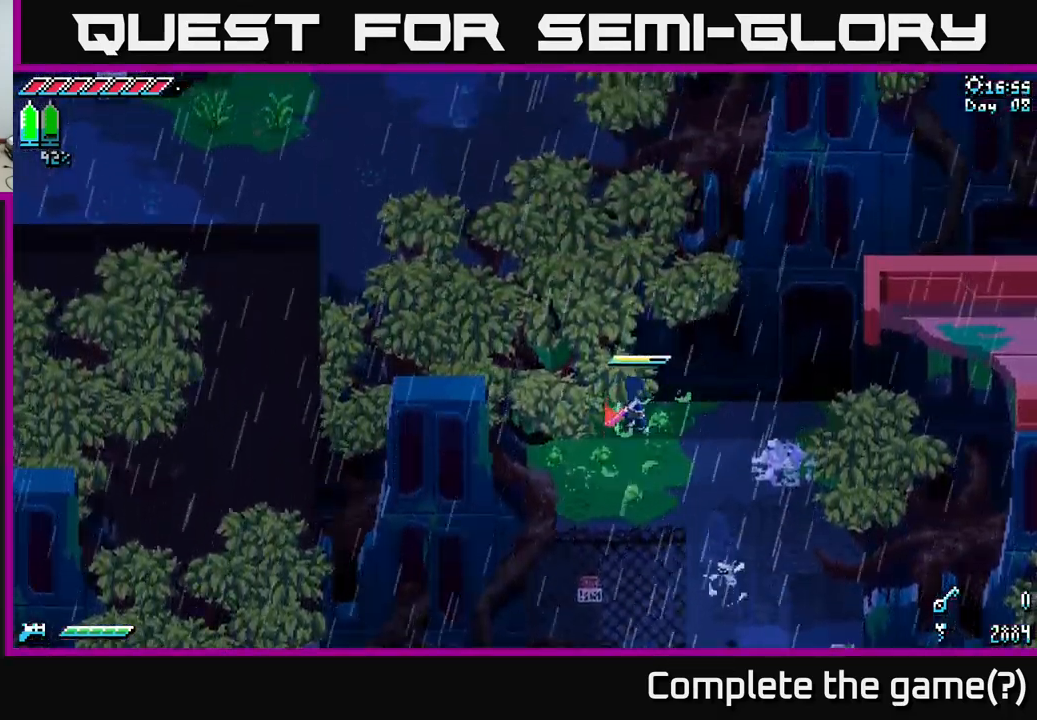
{"buttons": [], "left_stick": "up-left", "right_stick": "center", "events": [[116, "X", "down"], [166, "left_stick", "up-left"], [250, "R2", "down"], [366, "R2", "up"], [416, "X", "up"]]}